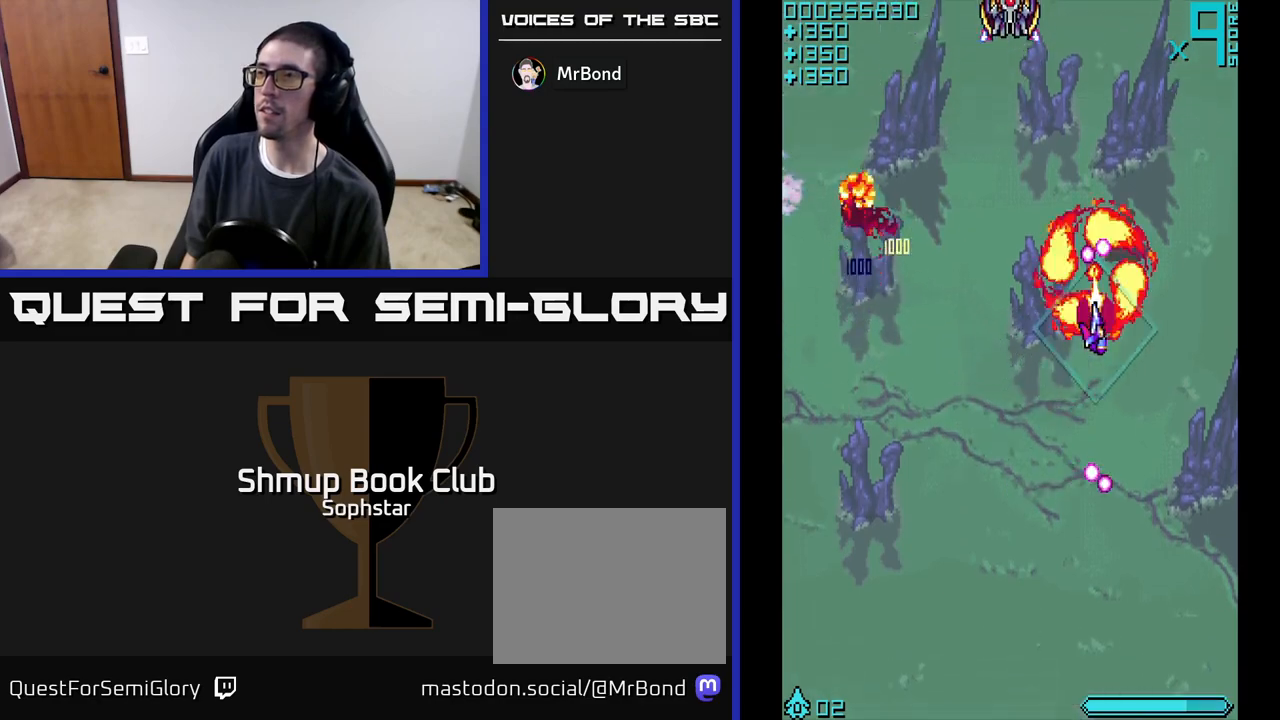
Gameplay with a controller (Xbox layout); each line is a JSON object with the inputs held at the frame after it. "events" lists button and stick changes between this image and that frame as [ms after this image, input, new state], when the widget could be followed in between. Not read: right_stick.
{"buttons": ["A", "DPAD_LEFT"], "left_stick": "center", "events": [[200, "DPAD_RIGHT", "up"], [217, "DPAD_UP", "down"], [250, "A", "up"], [283, "DPAD_LEFT", "down"], [350, "A", "down"], [367, "DPAD_UP", "up"]]}
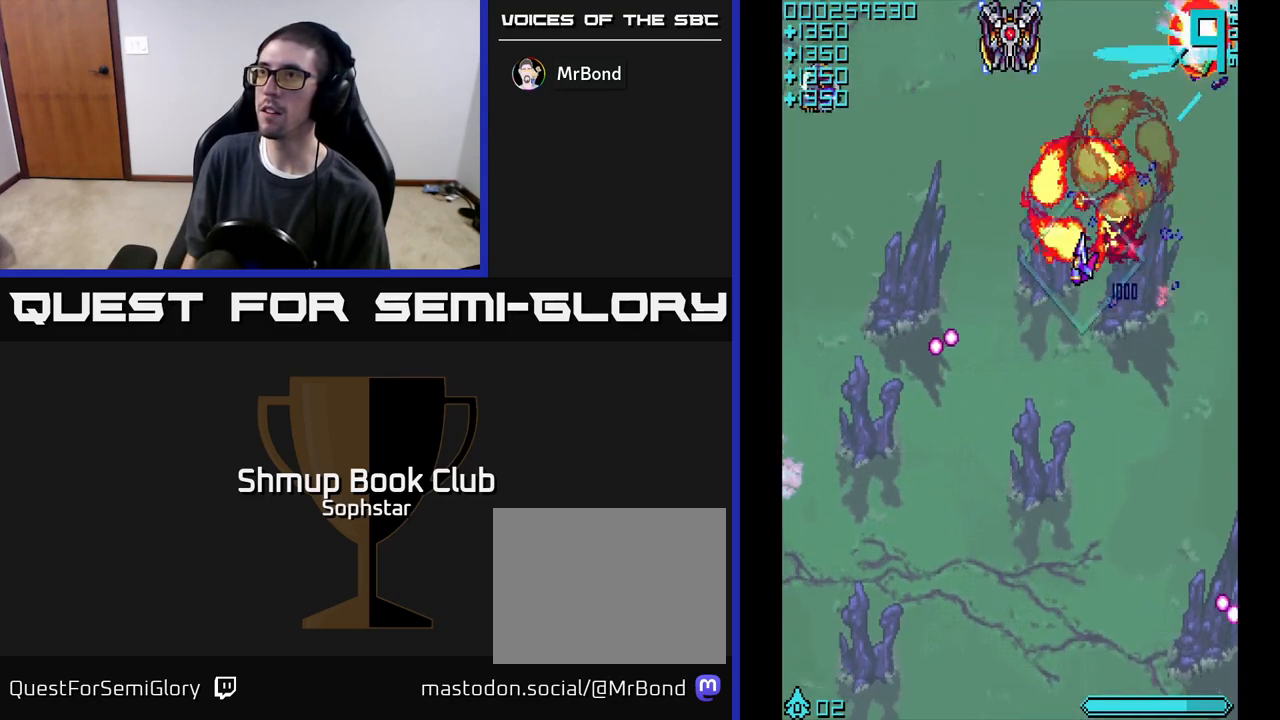
{"buttons": ["A", "DPAD_DOWN", "DPAD_LEFT"], "left_stick": "center", "events": [[33, "DPAD_UP", "down"], [100, "DPAD_LEFT", "up"], [167, "DPAD_UP", "up"], [383, "DPAD_DOWN", "down"], [483, "DPAD_LEFT", "down"]]}
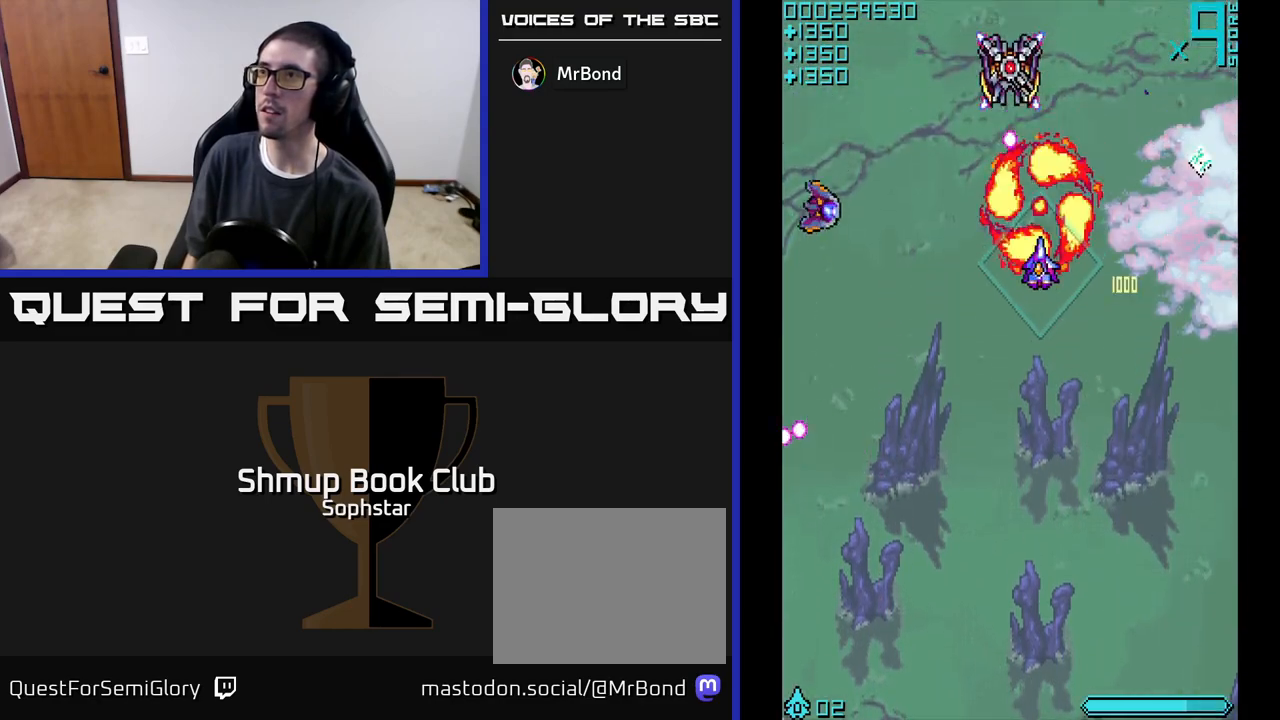
{"buttons": ["A", "DPAD_UP", "DPAD_LEFT"], "left_stick": "center", "events": [[250, "DPAD_DOWN", "up"], [450, "DPAD_UP", "down"]]}
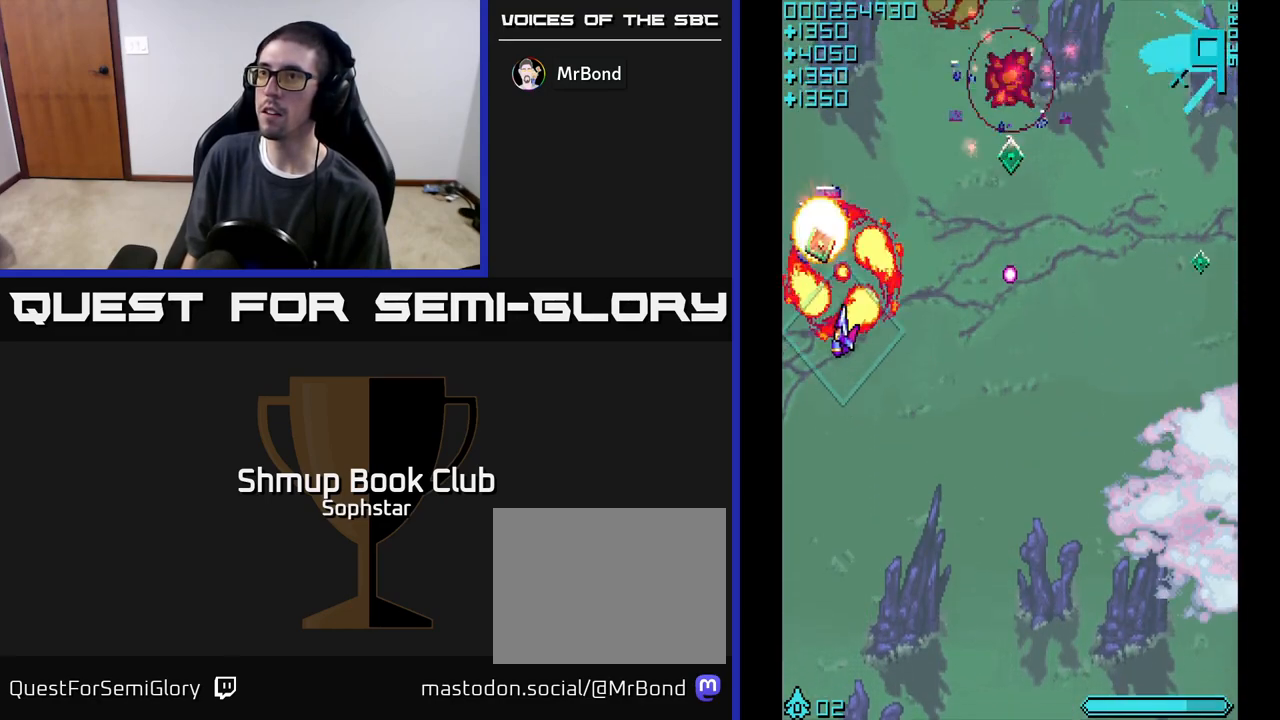
{"buttons": ["DPAD_RIGHT"], "left_stick": "center", "events": [[117, "DPAD_LEFT", "up"], [217, "DPAD_RIGHT", "down"], [233, "A", "up"], [250, "DPAD_UP", "up"]]}
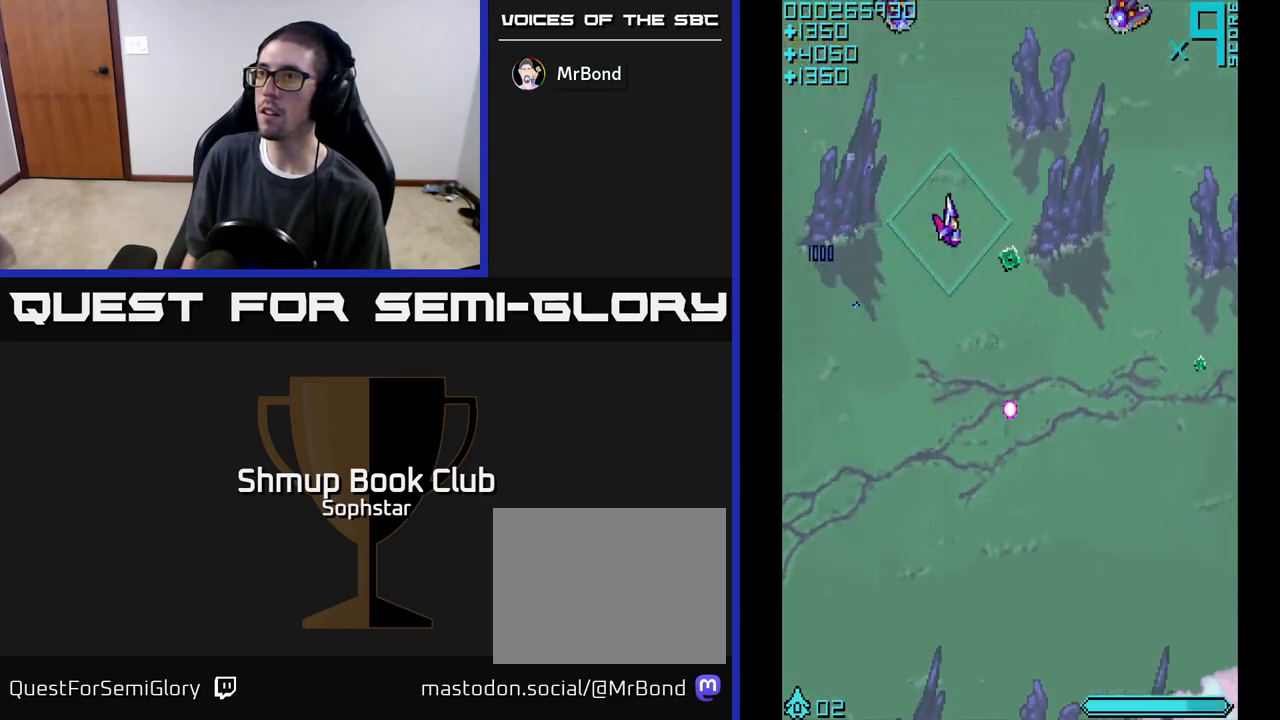
{"buttons": ["A", "DPAD_RIGHT"], "left_stick": "center", "events": [[33, "A", "down"], [83, "DPAD_DOWN", "down"], [450, "DPAD_DOWN", "up"]]}
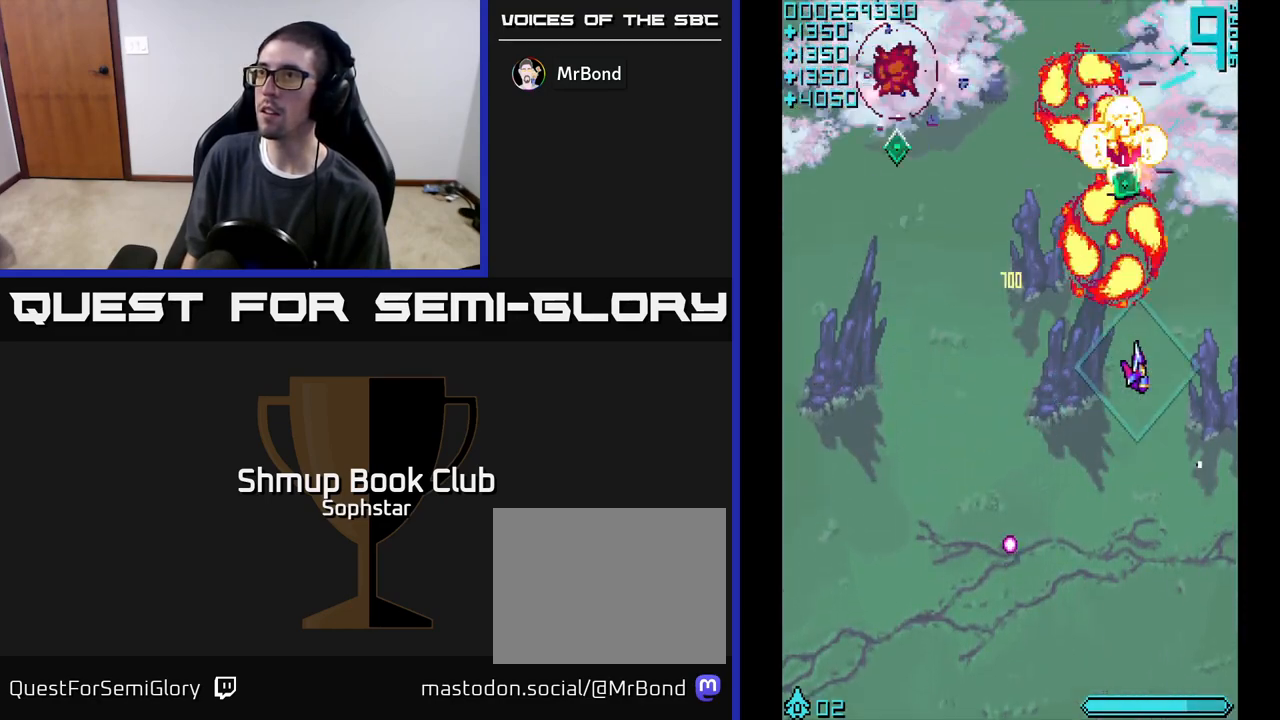
{"buttons": ["DPAD_DOWN", "DPAD_LEFT"], "left_stick": "center", "events": [[67, "DPAD_RIGHT", "up"], [67, "DPAD_UP", "down"], [200, "A", "up"], [317, "DPAD_LEFT", "down"], [367, "DPAD_UP", "up"], [467, "DPAD_DOWN", "down"]]}
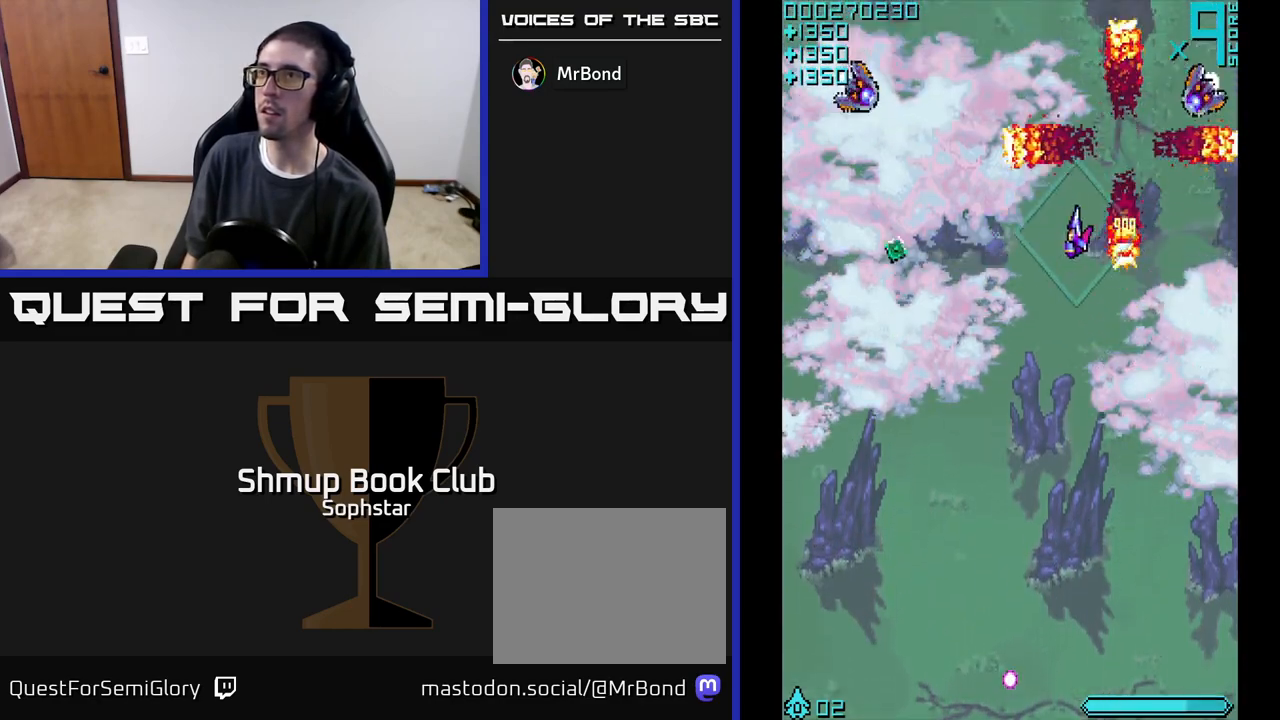
{"buttons": ["A", "DPAD_LEFT"], "left_stick": "center", "events": [[200, "DPAD_DOWN", "up"], [500, "A", "down"]]}
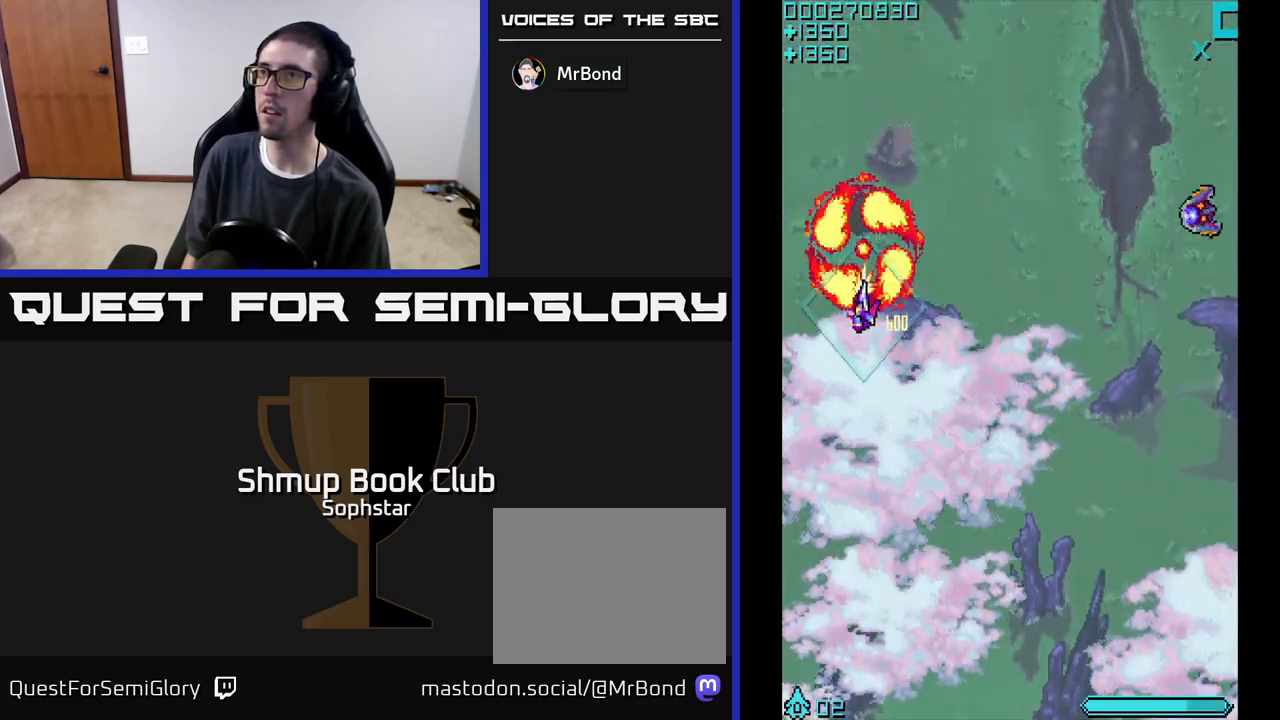
{"buttons": ["DPAD_DOWN", "DPAD_RIGHT"], "left_stick": "center", "events": [[17, "DPAD_UP", "down"], [117, "DPAD_LEFT", "up"], [200, "DPAD_RIGHT", "down"], [217, "DPAD_UP", "up"], [233, "A", "up"], [317, "DPAD_DOWN", "down"]]}
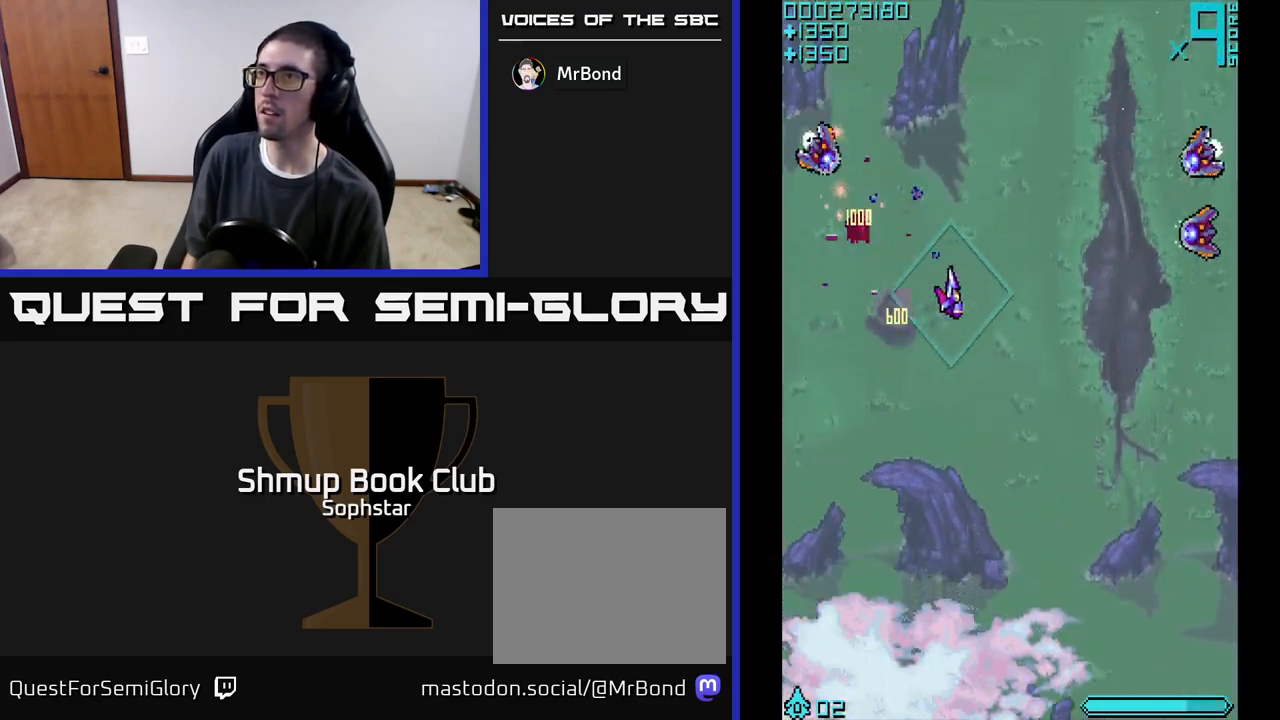
{"buttons": ["DPAD_RIGHT"], "left_stick": "center", "events": [[400, "DPAD_DOWN", "up"]]}
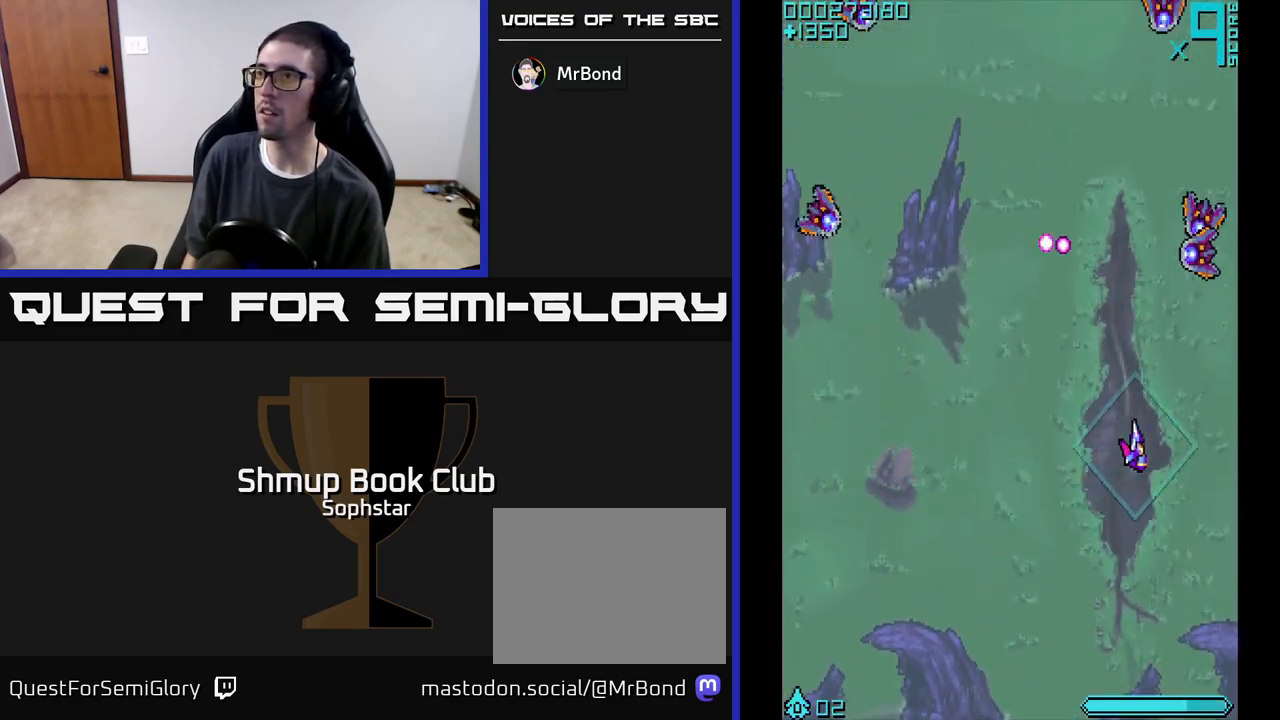
{"buttons": ["A", "DPAD_UP"], "left_stick": "center", "events": [[117, "A", "down"], [150, "DPAD_UP", "down"], [183, "DPAD_RIGHT", "up"]]}
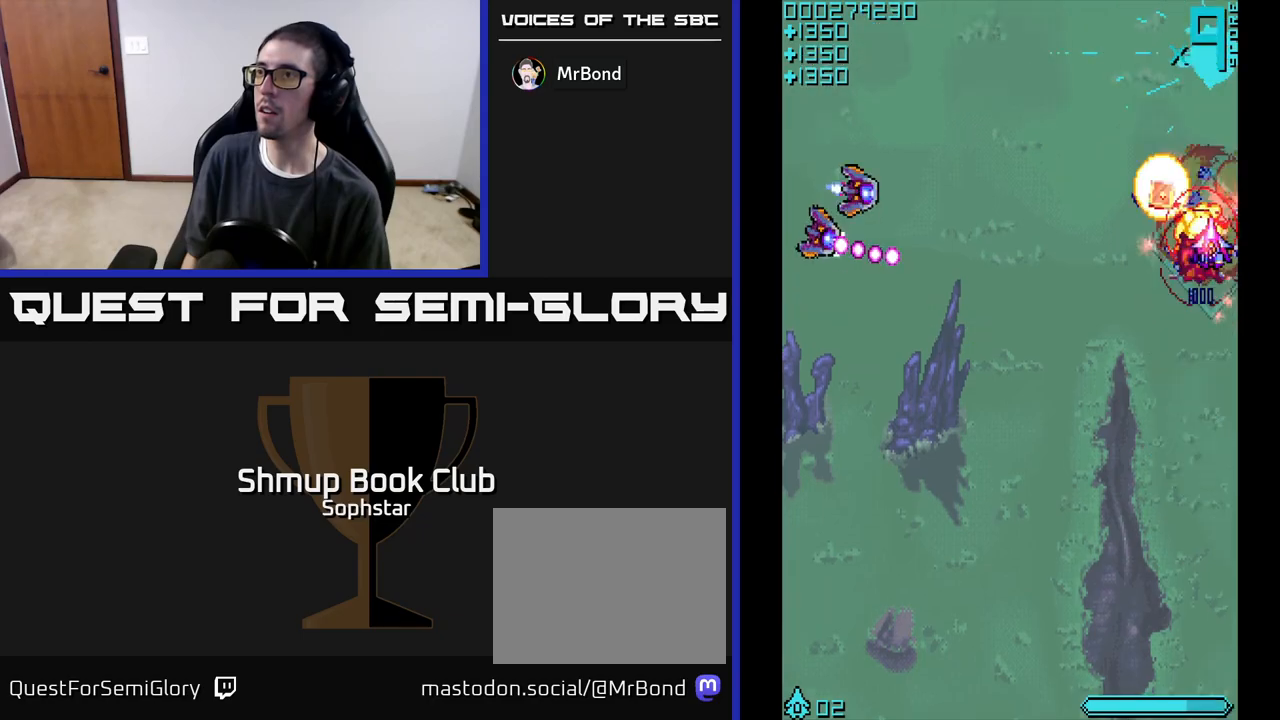
{"buttons": ["DPAD_DOWN"], "left_stick": "center", "events": [[83, "DPAD_LEFT", "down"], [100, "A", "up"], [117, "DPAD_UP", "up"], [200, "DPAD_DOWN", "down"], [283, "DPAD_LEFT", "up"], [317, "A", "down"], [450, "A", "up"]]}
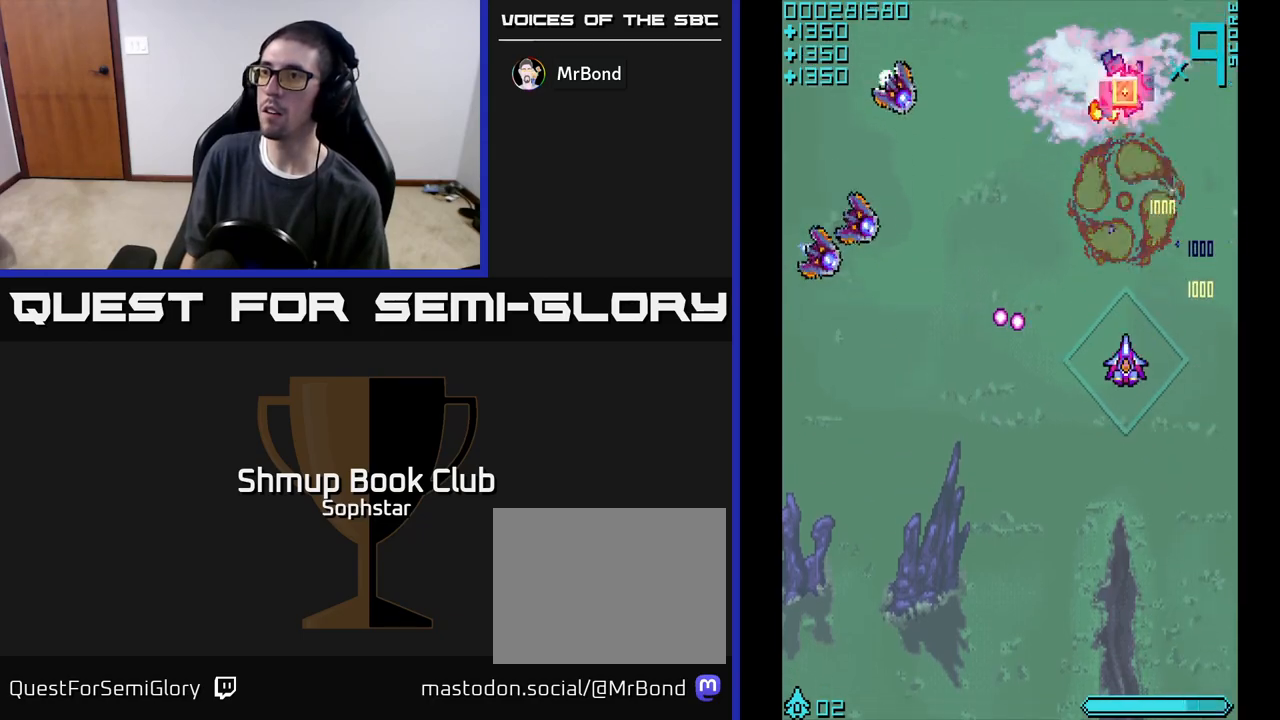
{"buttons": ["A", "DPAD_LEFT"], "left_stick": "center", "events": [[17, "DPAD_LEFT", "down"], [300, "A", "down"], [350, "DPAD_DOWN", "up"]]}
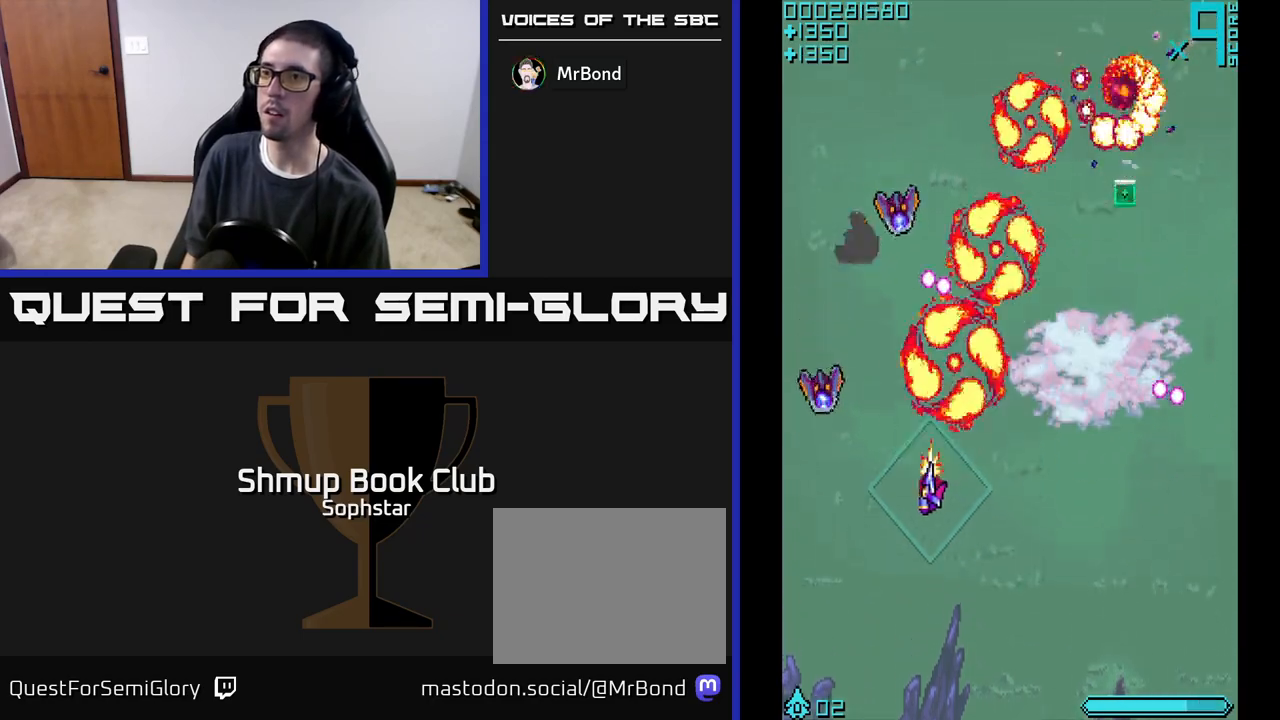
{"buttons": ["DPAD_UP"], "left_stick": "center", "events": [[67, "DPAD_DOWN", "down"], [150, "DPAD_DOWN", "up"], [250, "DPAD_UP", "down"], [300, "DPAD_LEFT", "up"], [417, "A", "up"]]}
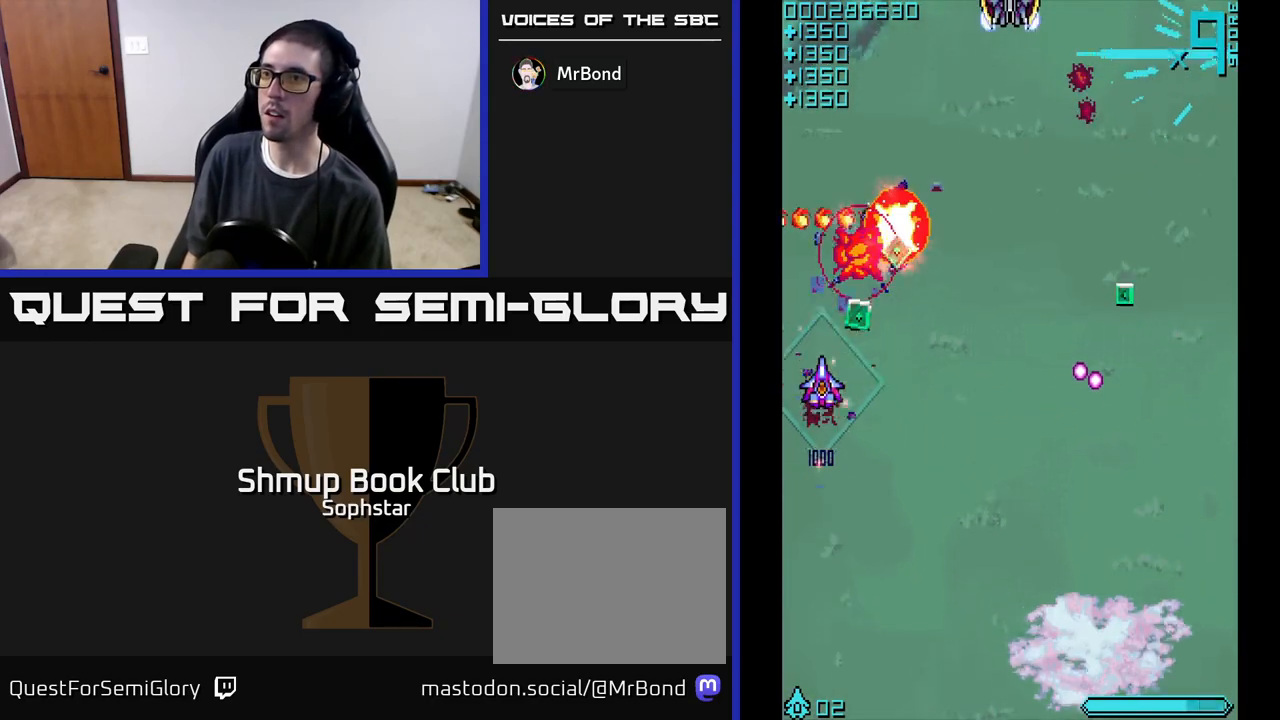
{"buttons": ["A", "DPAD_RIGHT"], "left_stick": "center", "events": [[100, "DPAD_RIGHT", "down"], [300, "A", "down"], [350, "DPAD_UP", "up"]]}
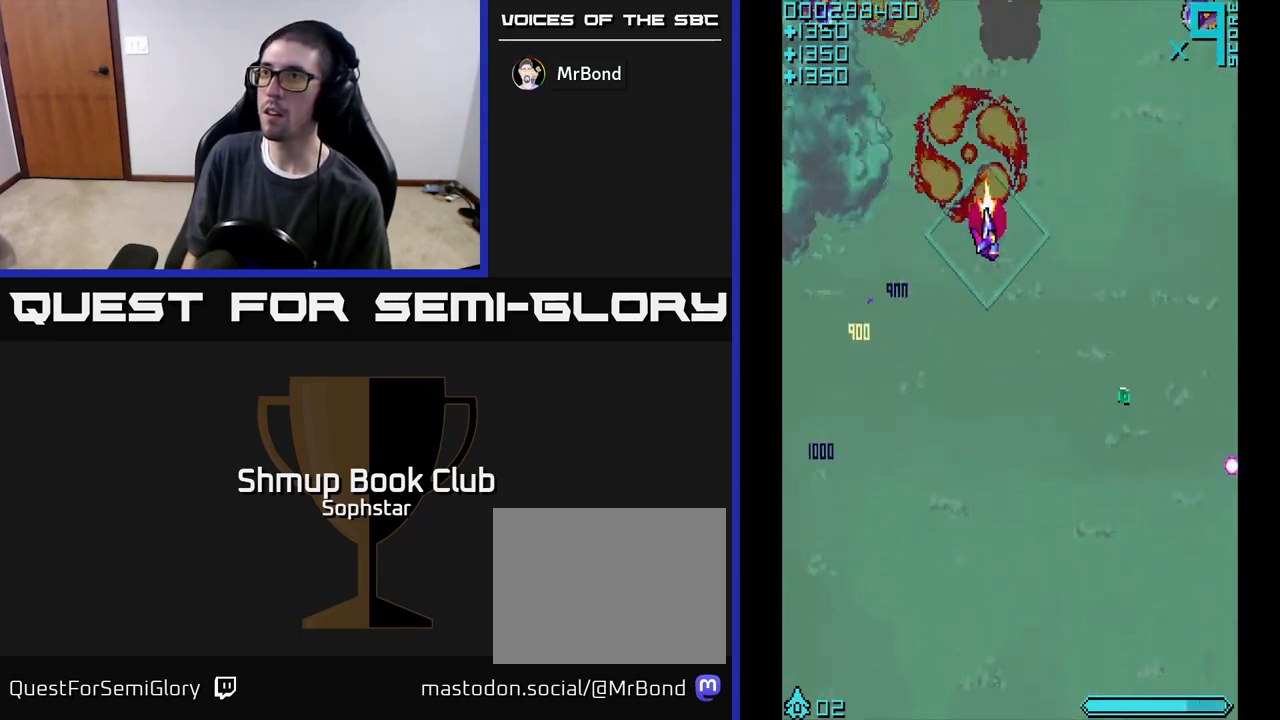
{"buttons": ["A", "DPAD_DOWN"], "left_stick": "center", "events": [[117, "DPAD_UP", "down"], [150, "DPAD_RIGHT", "up"], [183, "DPAD_UP", "up"], [500, "DPAD_DOWN", "down"]]}
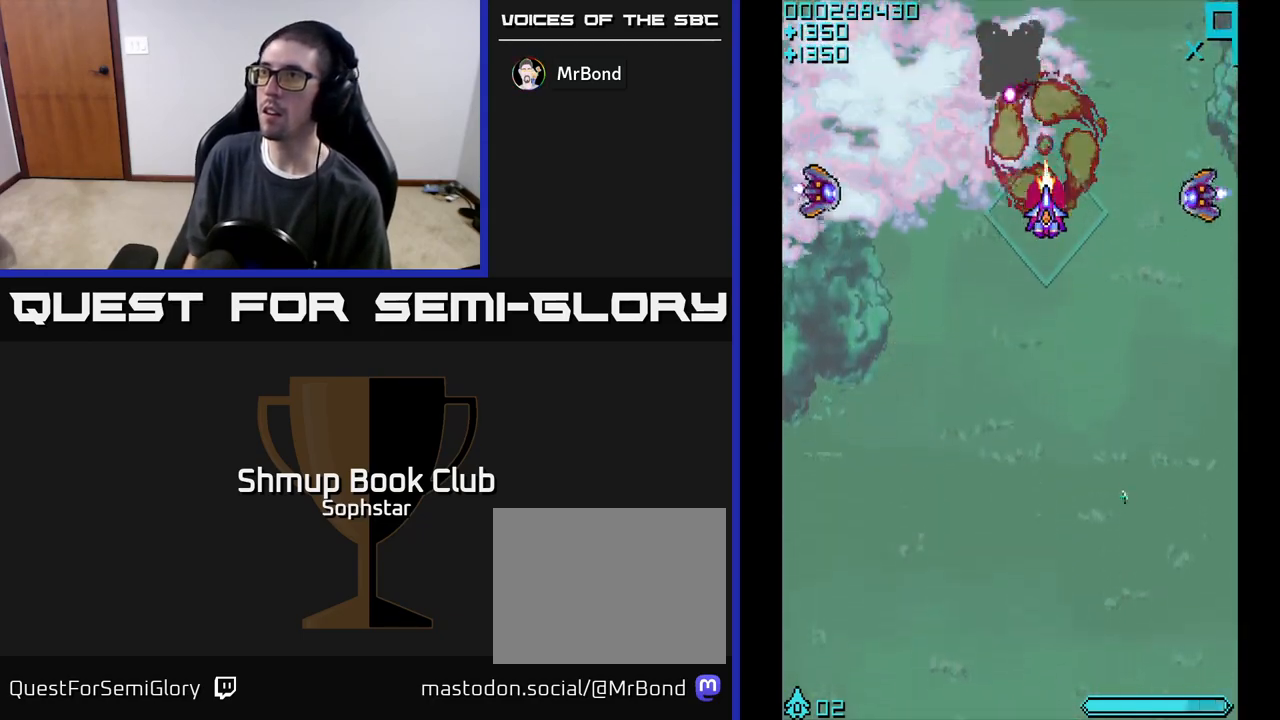
{"buttons": ["A", "DPAD_UP"], "left_stick": "center", "events": [[50, "DPAD_RIGHT", "down"], [250, "DPAD_DOWN", "up"], [450, "DPAD_UP", "down"], [467, "DPAD_RIGHT", "up"]]}
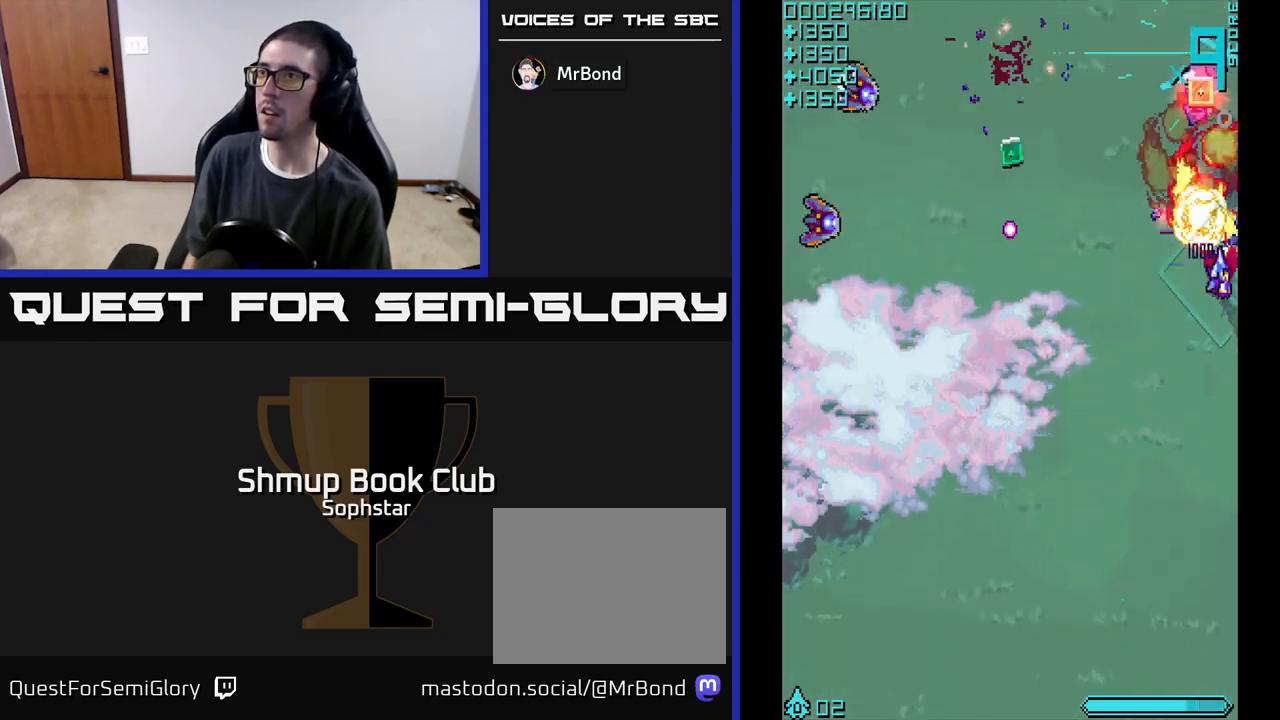
{"buttons": ["A", "DPAD_DOWN", "DPAD_LEFT"], "left_stick": "center", "events": [[50, "DPAD_LEFT", "down"], [133, "A", "up"], [133, "DPAD_UP", "up"], [250, "A", "down"], [417, "DPAD_DOWN", "down"]]}
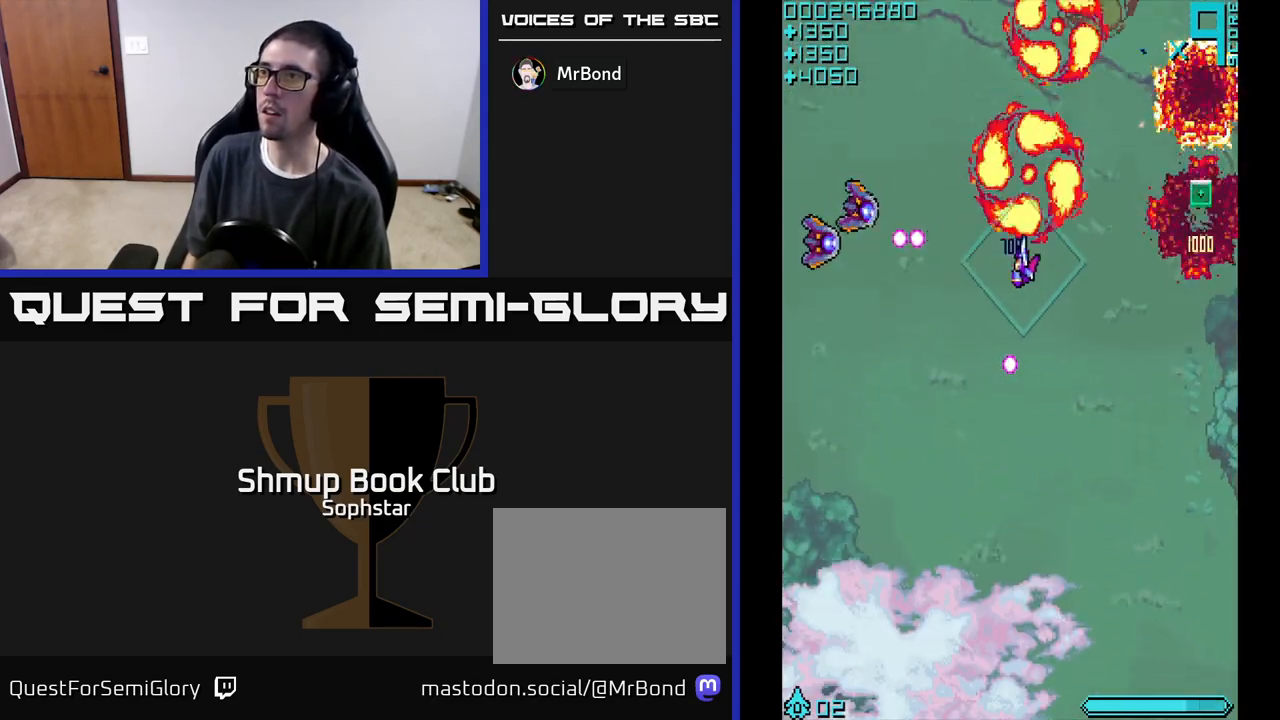
{"buttons": ["A", "DPAD_UP"], "left_stick": "center", "events": [[233, "DPAD_DOWN", "up"], [450, "DPAD_UP", "down"], [500, "DPAD_LEFT", "up"]]}
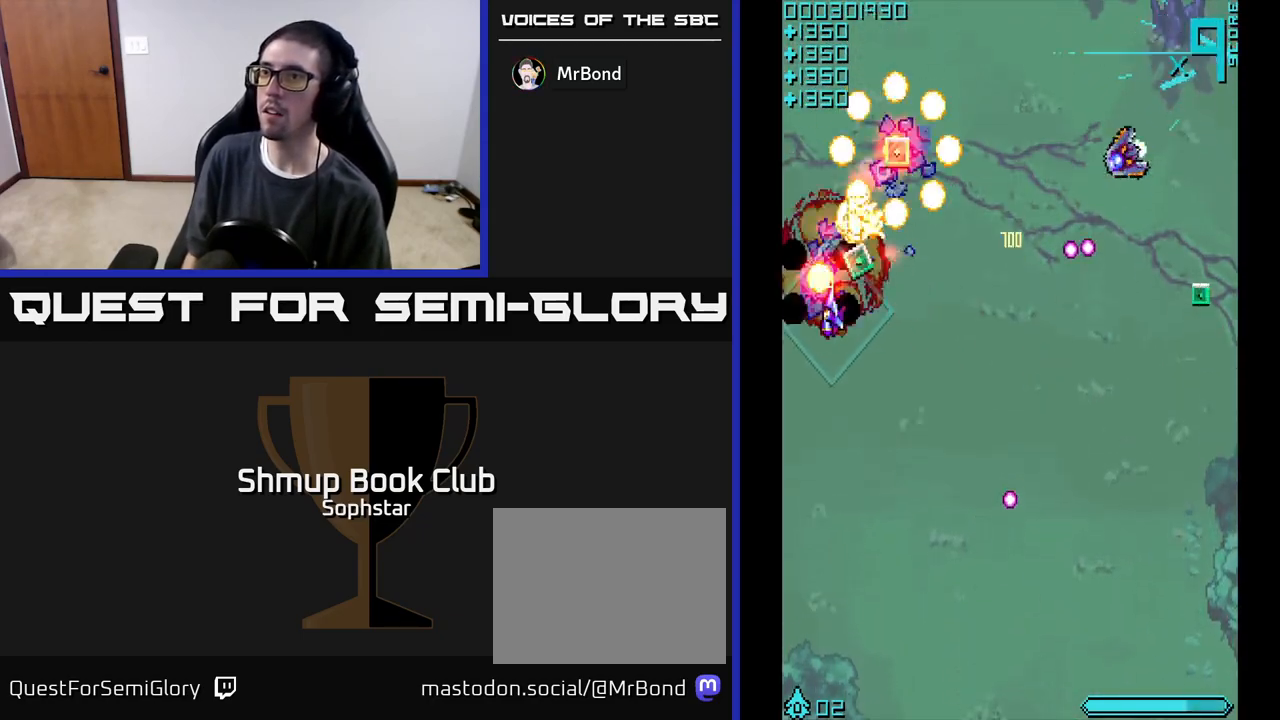
{"buttons": ["DPAD_DOWN", "DPAD_RIGHT"], "left_stick": "center", "events": [[117, "DPAD_RIGHT", "down"], [133, "A", "up"], [167, "A", "down"], [217, "DPAD_UP", "up"], [350, "DPAD_DOWN", "down"], [433, "A", "up"]]}
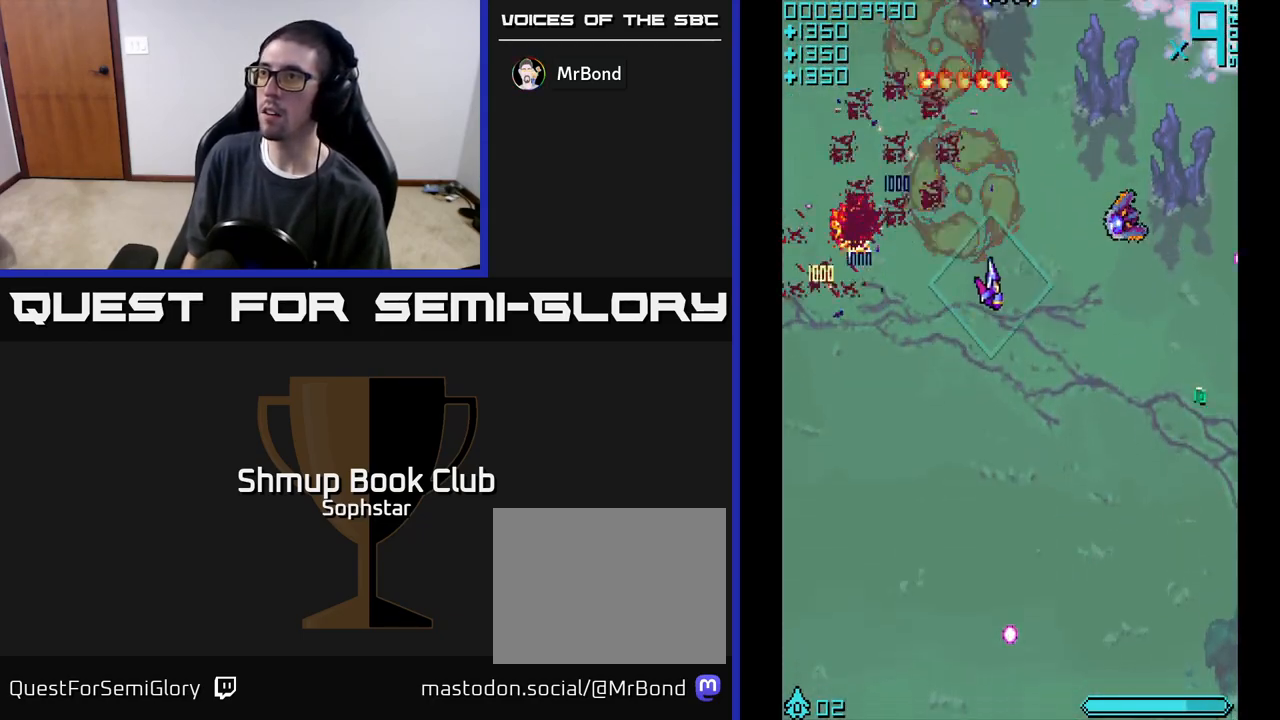
{"buttons": ["DPAD_UP"], "left_stick": "center", "events": [[183, "DPAD_DOWN", "up"], [233, "A", "down"], [417, "DPAD_UP", "down"], [450, "DPAD_RIGHT", "up"], [500, "A", "up"]]}
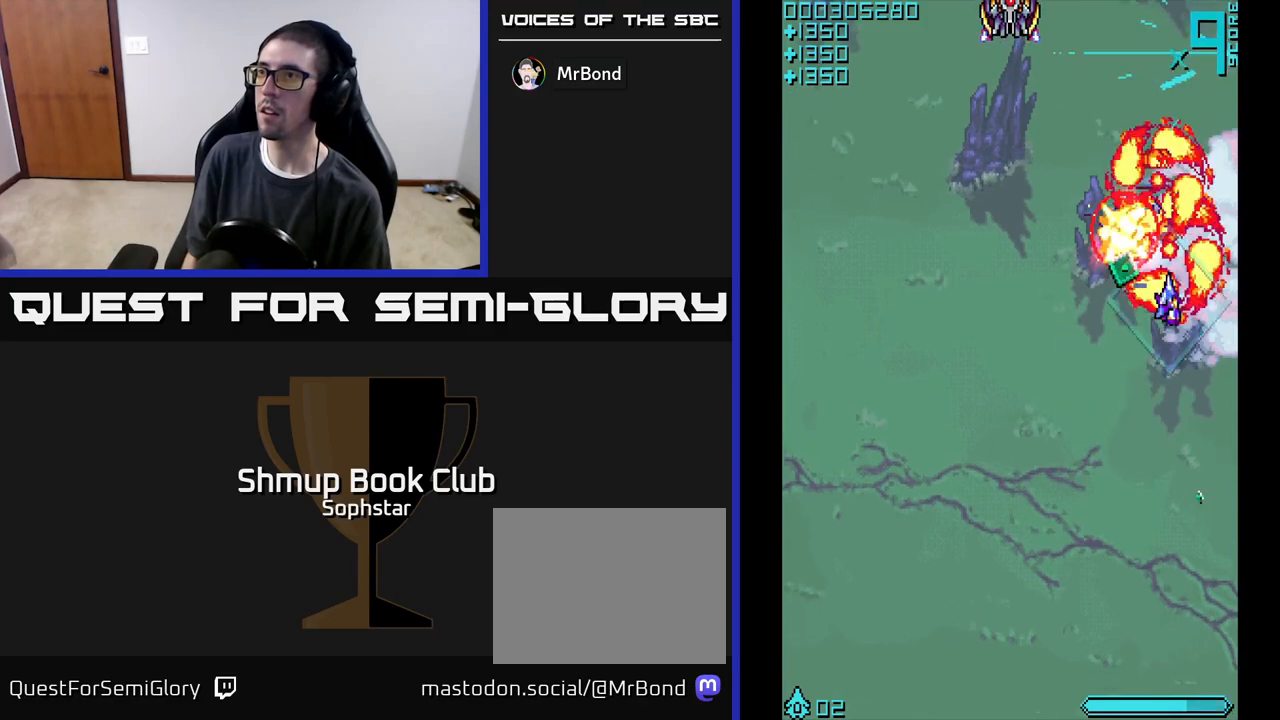
{"buttons": ["A"], "left_stick": "center", "events": [[33, "DPAD_LEFT", "down"], [133, "DPAD_UP", "up"], [183, "A", "down"], [233, "DPAD_UP", "down"], [333, "DPAD_LEFT", "up"], [350, "DPAD_UP", "up"]]}
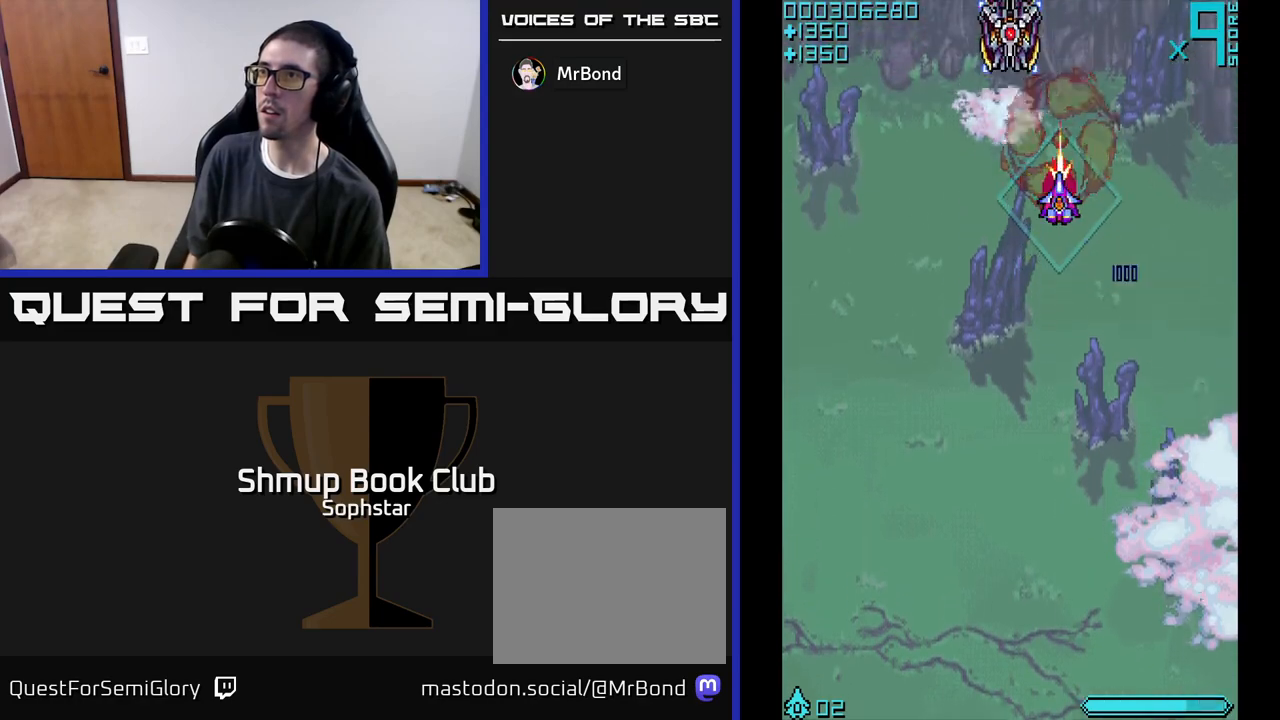
{"buttons": ["A"], "left_stick": "center", "events": []}
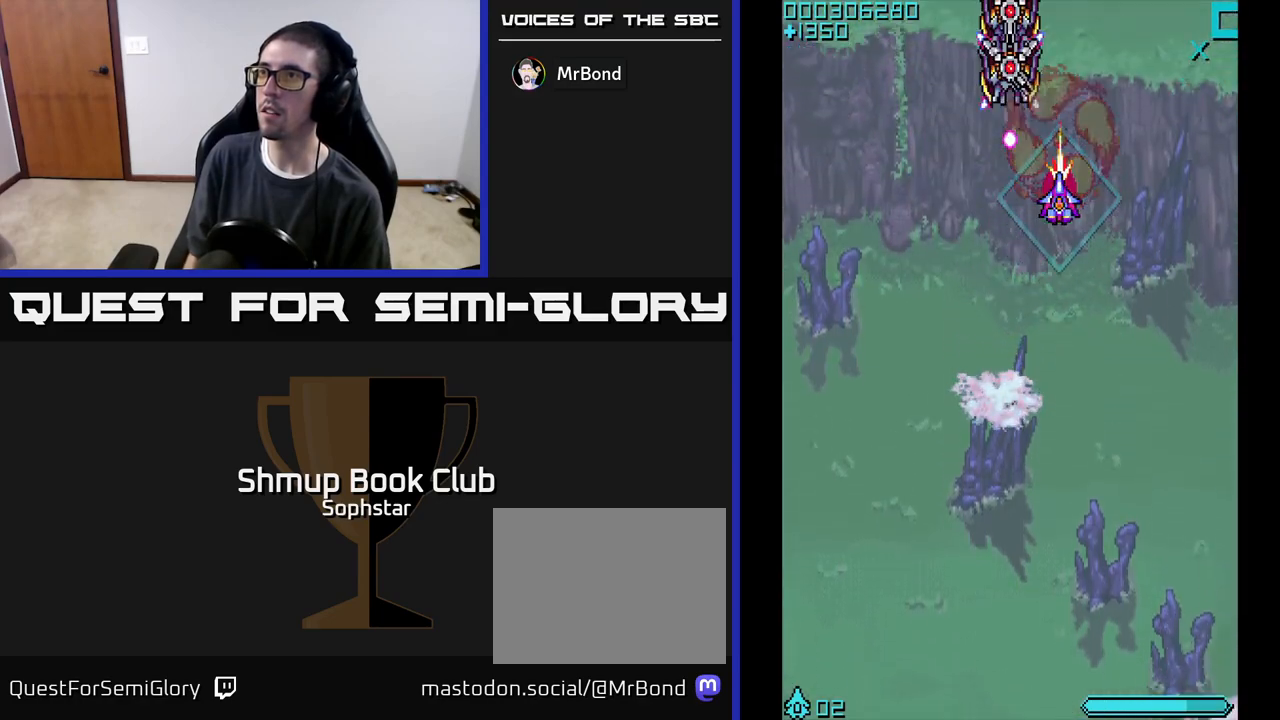
{"buttons": ["A"], "left_stick": "center", "events": [[383, "DPAD_LEFT", "down"], [400, "DPAD_LEFT", "up"]]}
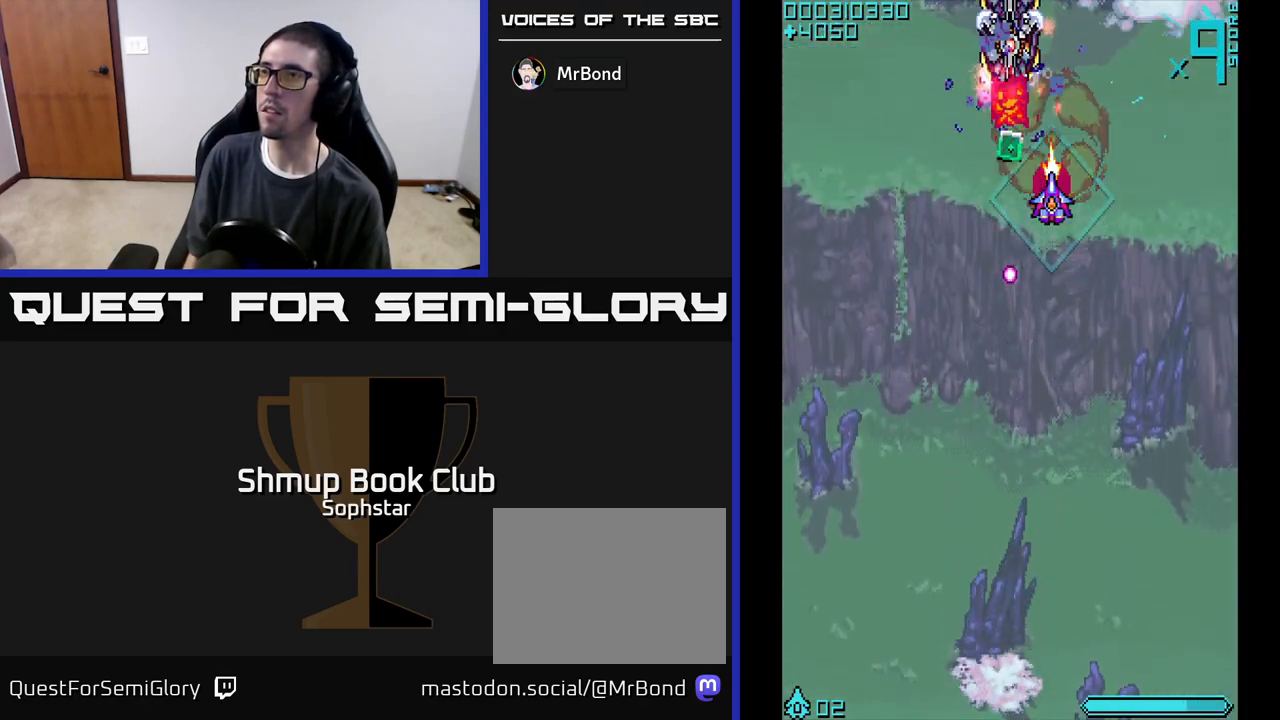
{"buttons": ["A"], "left_stick": "center", "events": [[433, "DPAD_LEFT", "down"], [500, "DPAD_LEFT", "up"]]}
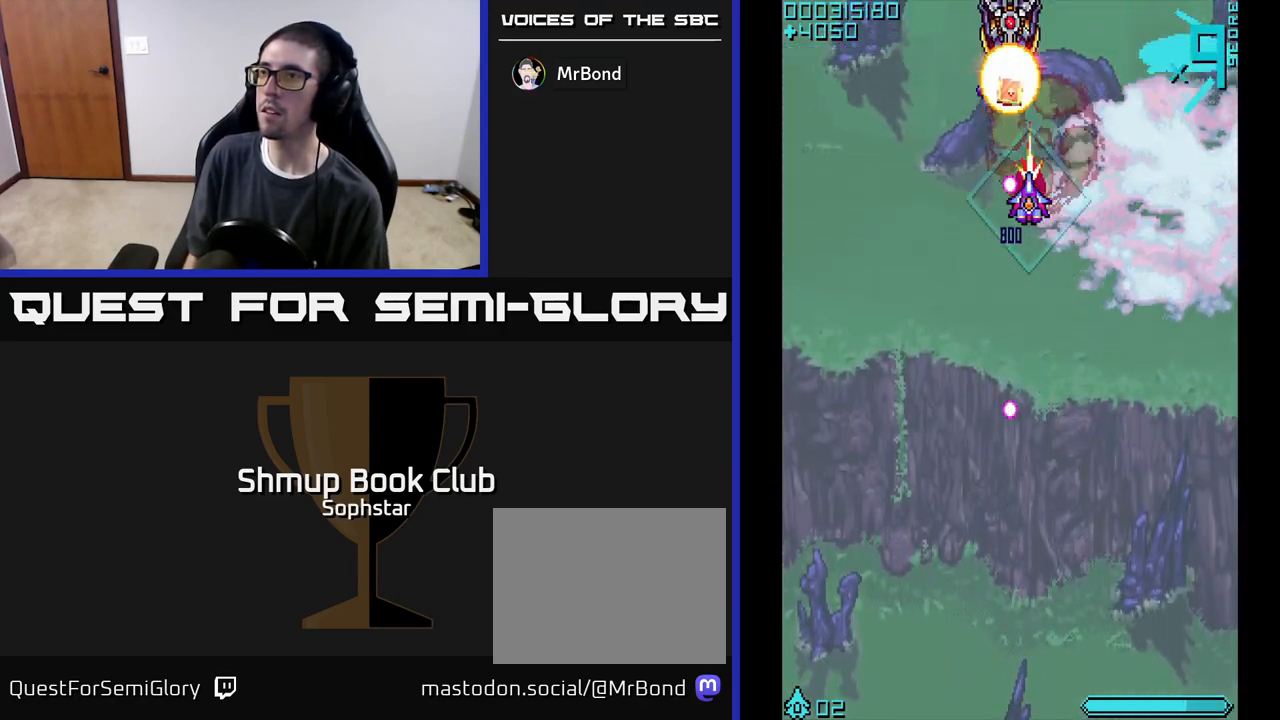
{"buttons": ["A"], "left_stick": "center", "events": []}
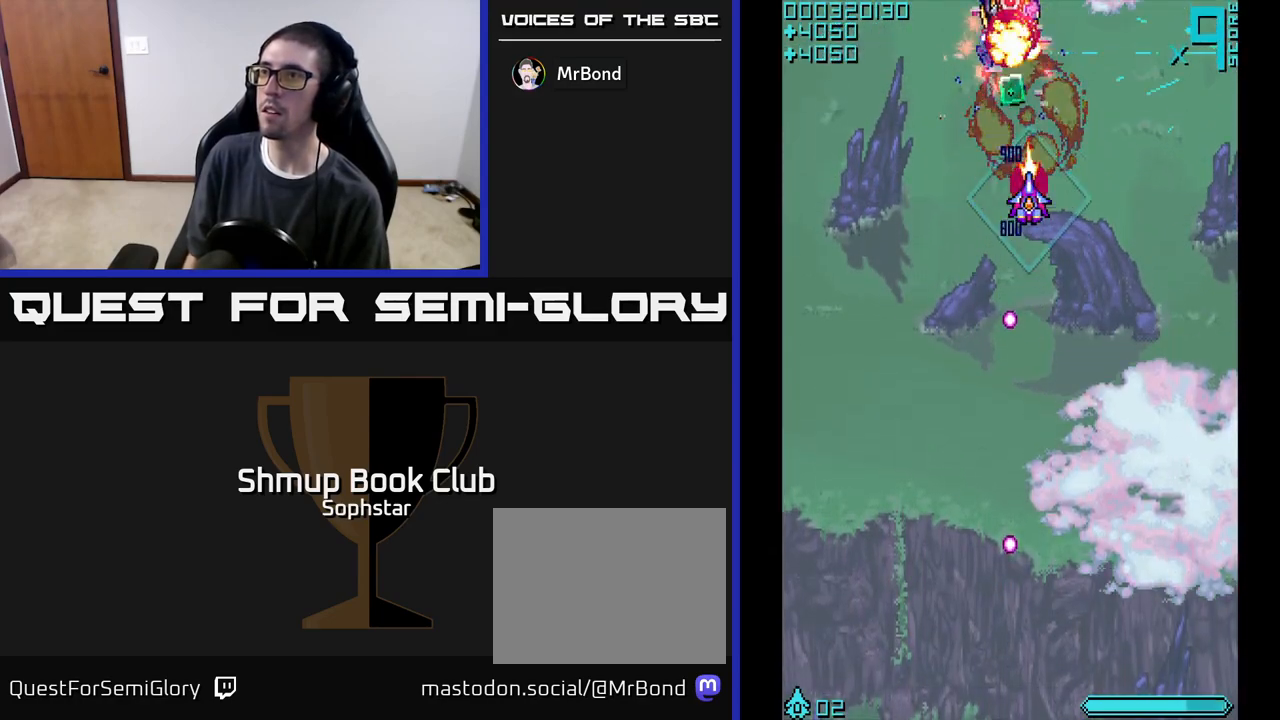
{"buttons": ["A", "DPAD_UP"], "left_stick": "center", "events": [[50, "DPAD_UP", "down"], [150, "DPAD_UP", "up"], [417, "DPAD_UP", "down"]]}
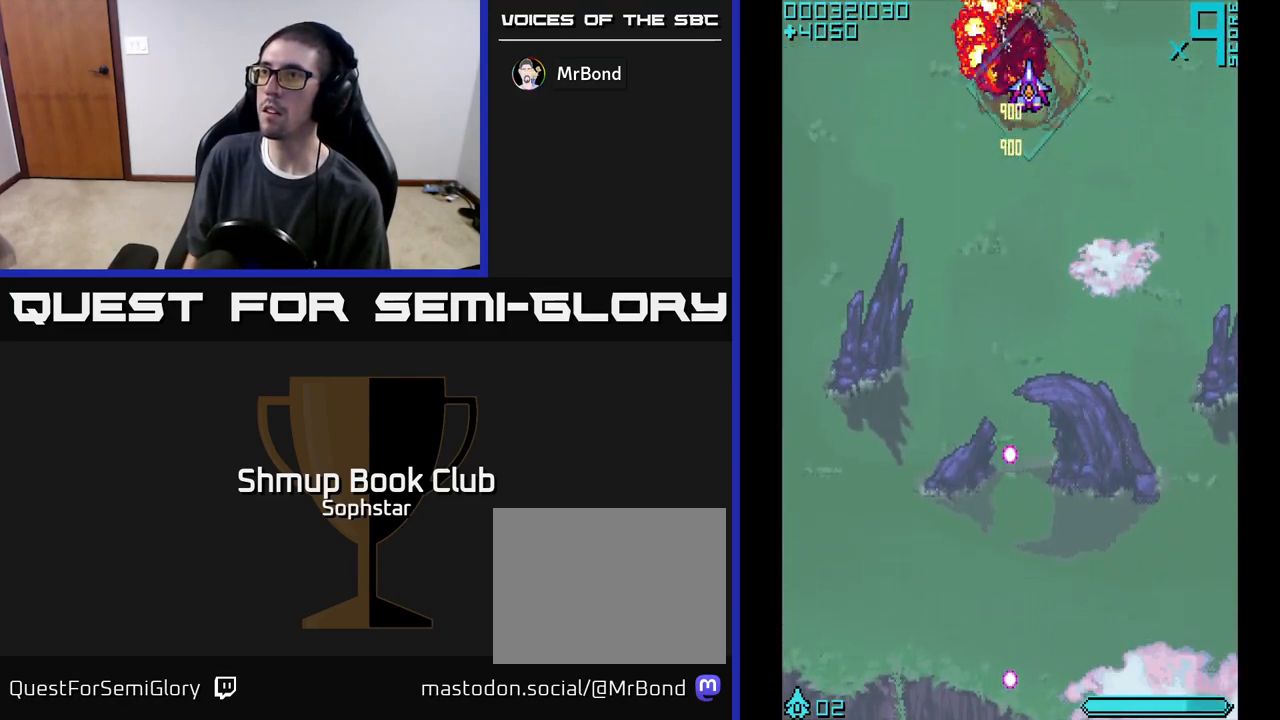
{"buttons": ["A"], "left_stick": "center", "events": [[50, "DPAD_UP", "up"]]}
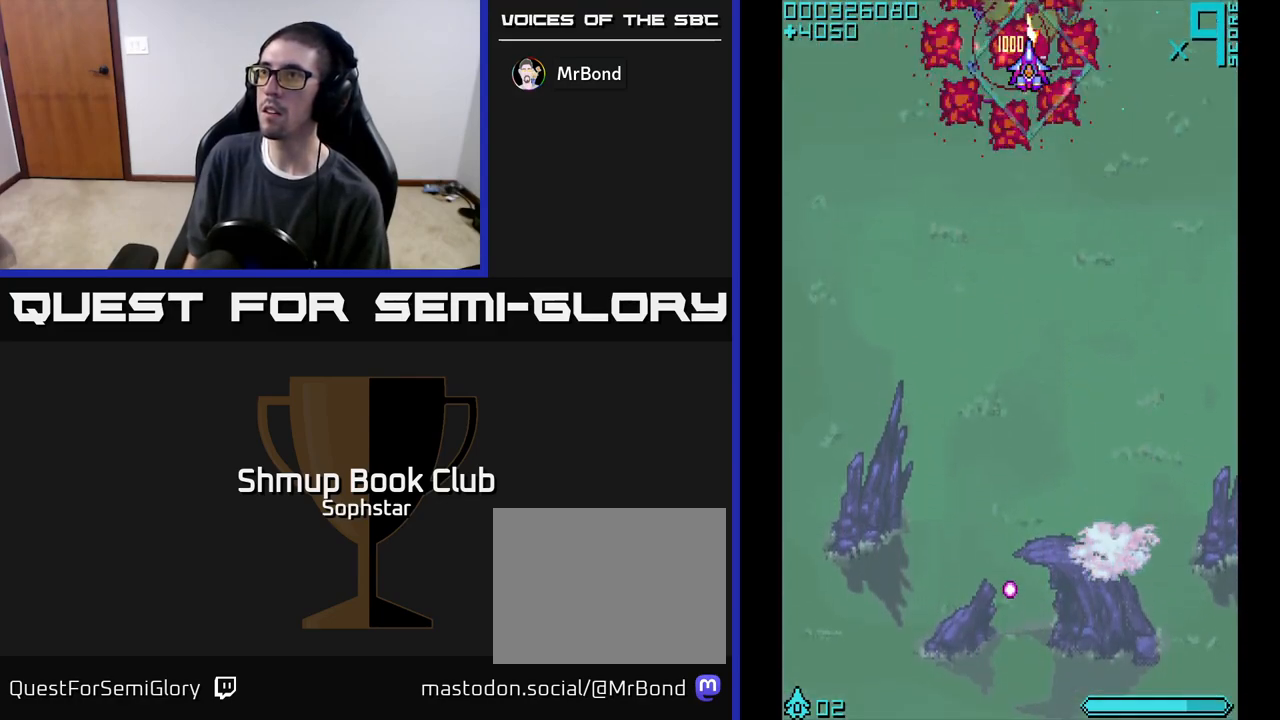
{"buttons": ["A"], "left_stick": "center", "events": []}
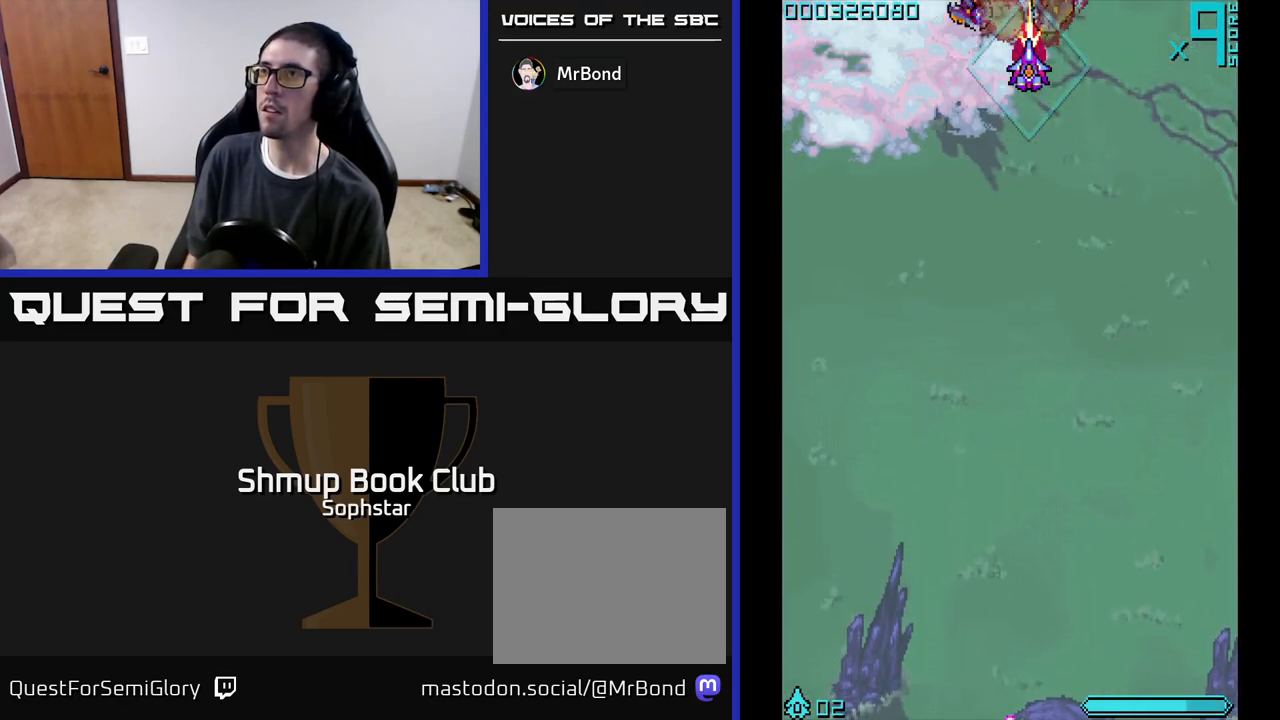
{"buttons": ["A"], "left_stick": "center", "events": [[50, "DPAD_LEFT", "down"], [133, "DPAD_DOWN", "down"], [133, "DPAD_LEFT", "up"], [200, "DPAD_RIGHT", "down"], [267, "DPAD_RIGHT", "up"], [283, "DPAD_DOWN", "up"]]}